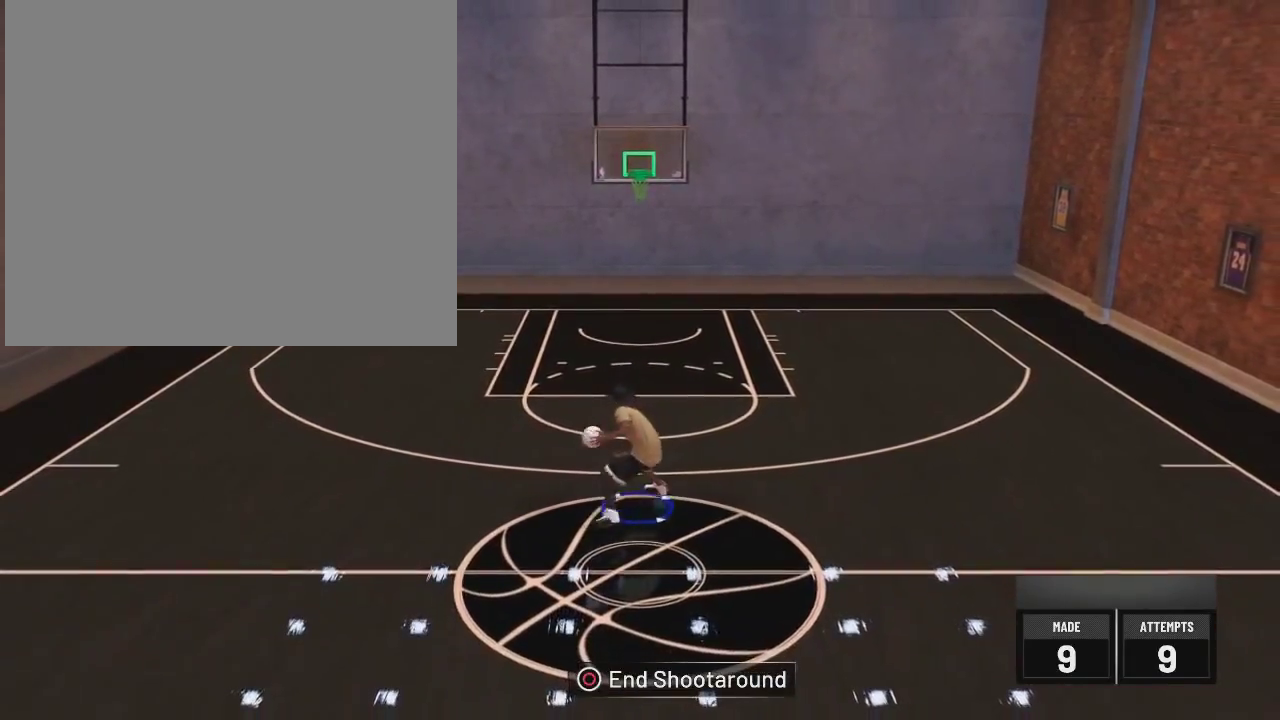
Gameplay with a controller (PlayStation layout); each line is a JSON object with the inputs held at the frame after it (dt_ms = milliseconds from this image to that frame). "events" lists button and stick changes between this image and that frame as [ms after this image, input, new state], when the widget could be followed in between.
{"dt_ms": 701, "buttons": [], "left_stick": "center", "right_stick": "center", "events": [[84, "right_stick", "up"], [184, "right_stick", "center"]]}
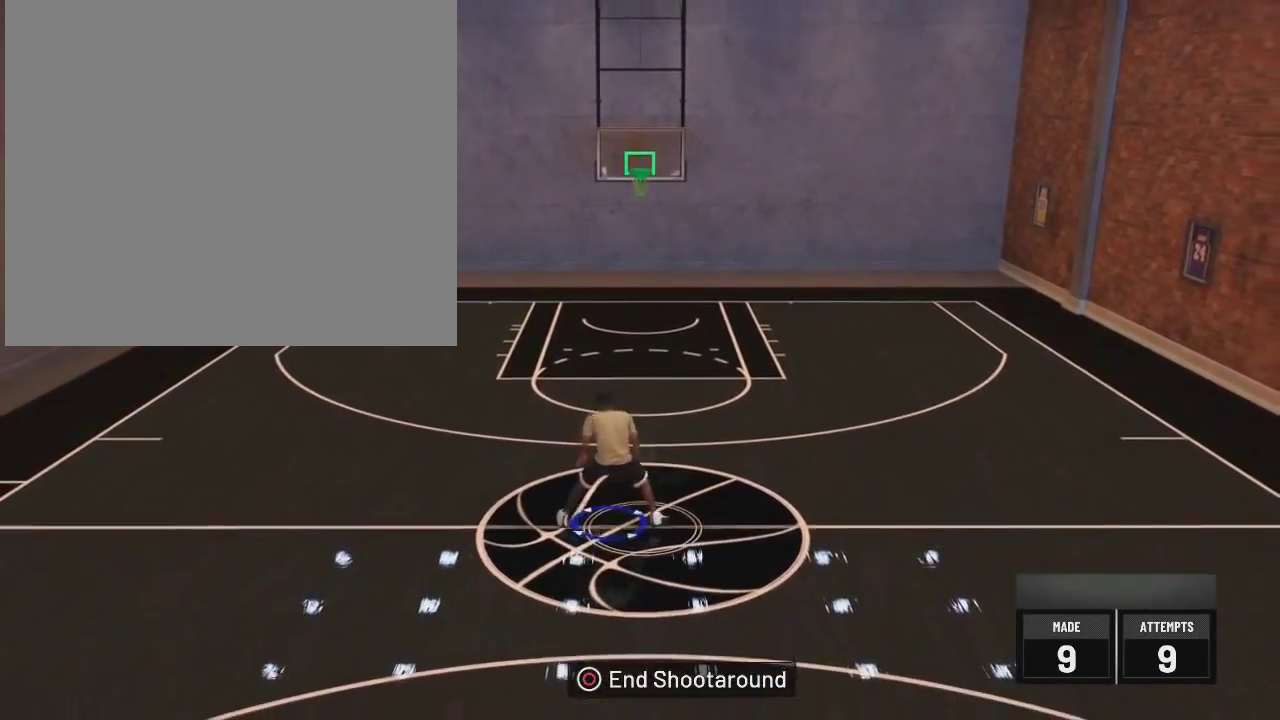
{"dt_ms": 601, "buttons": ["R2"], "left_stick": "center", "right_stick": "down", "events": [[501, "R2", "down"], [584, "right_stick", "down"]]}
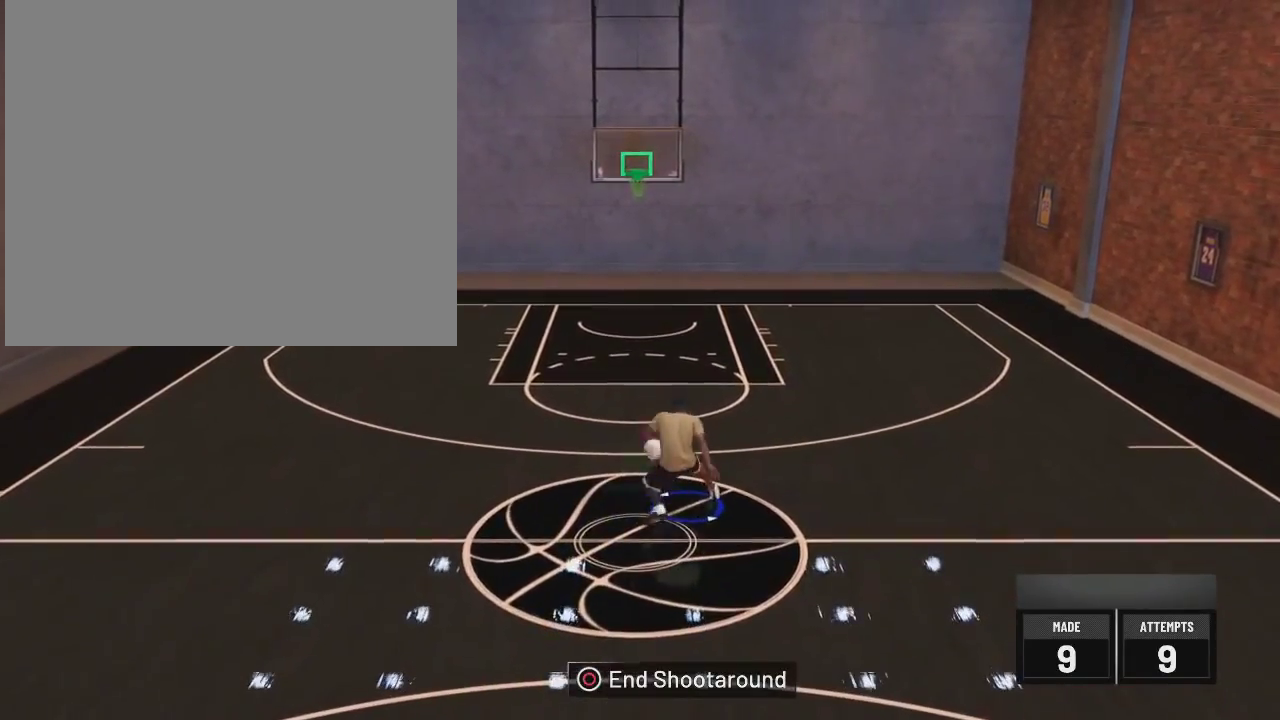
{"dt_ms": 600, "buttons": [], "left_stick": "center", "right_stick": "center", "events": [[66, "right_stick", "center"], [183, "R2", "up"], [400, "left_stick", "up-left"], [567, "left_stick", "center"]]}
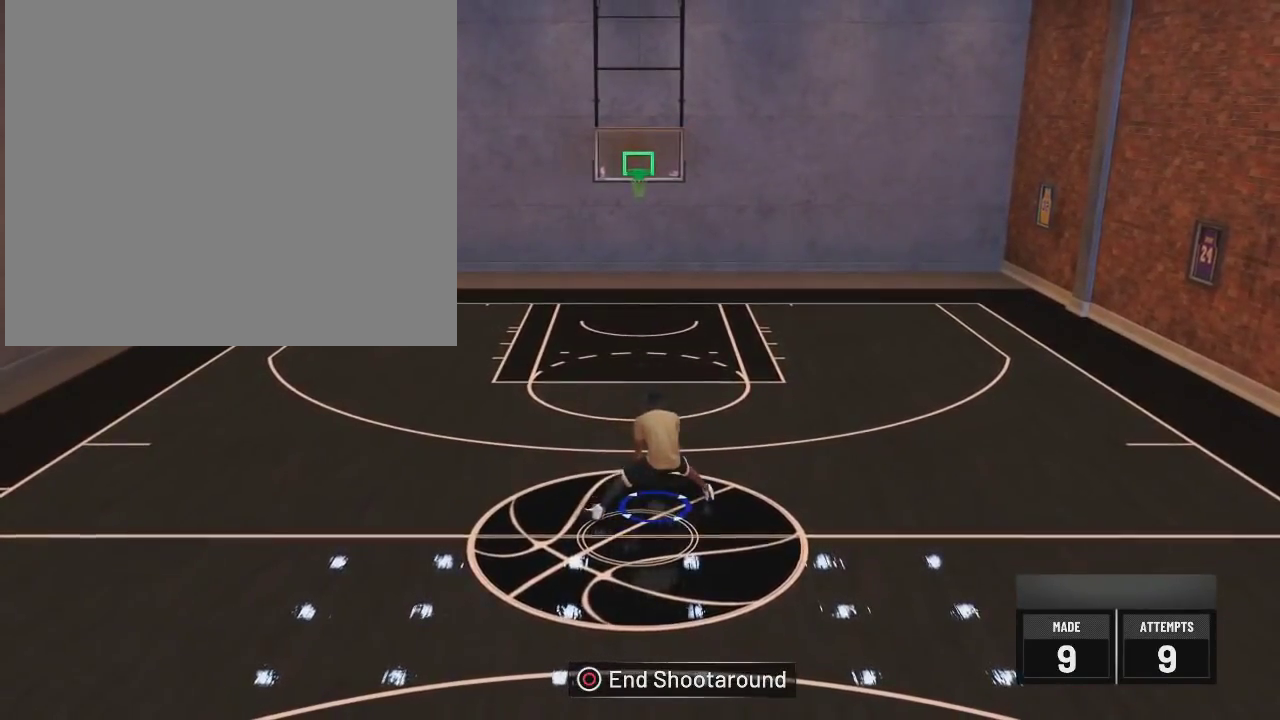
{"dt_ms": 301, "buttons": [], "left_stick": "center", "right_stick": "center", "events": []}
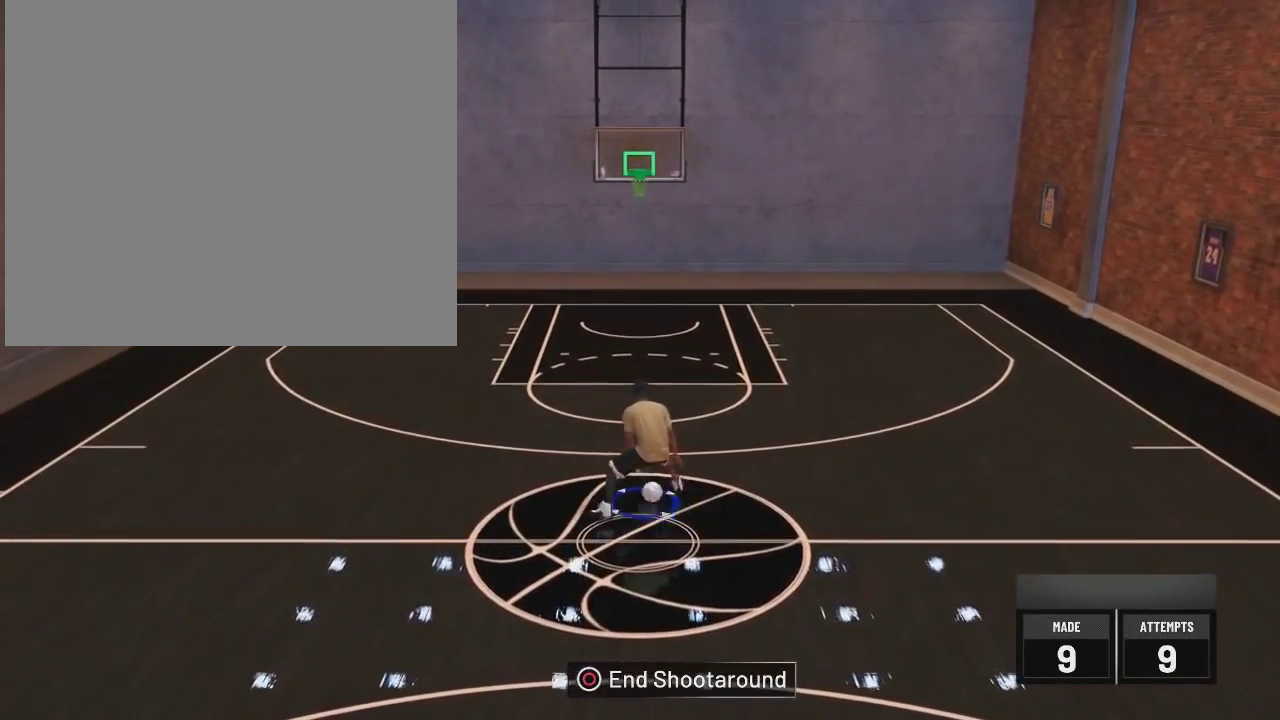
{"dt_ms": 500, "buttons": ["R2"], "left_stick": "center", "right_stick": "center", "events": [[16, "R2", "down"]]}
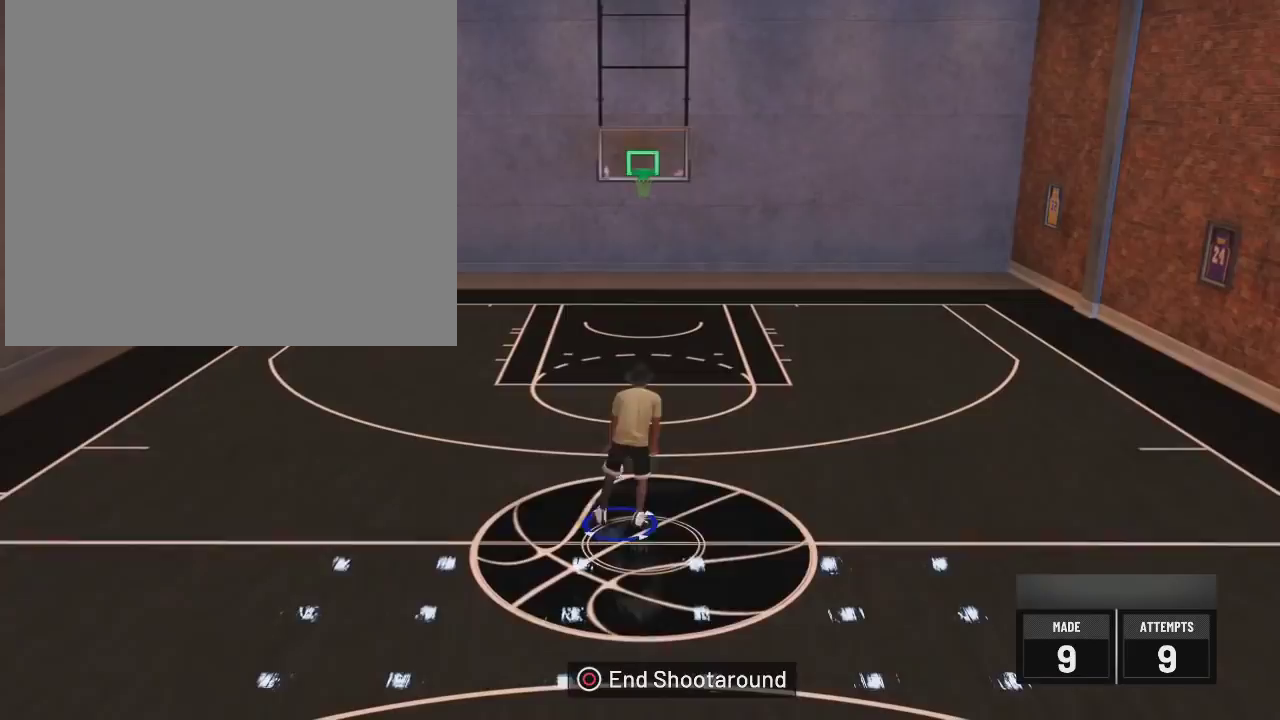
{"dt_ms": 501, "buttons": ["R2"], "left_stick": "up-right", "right_stick": "center", "events": [[234, "right_stick", "right"], [350, "right_stick", "center"], [434, "left_stick", "up-right"]]}
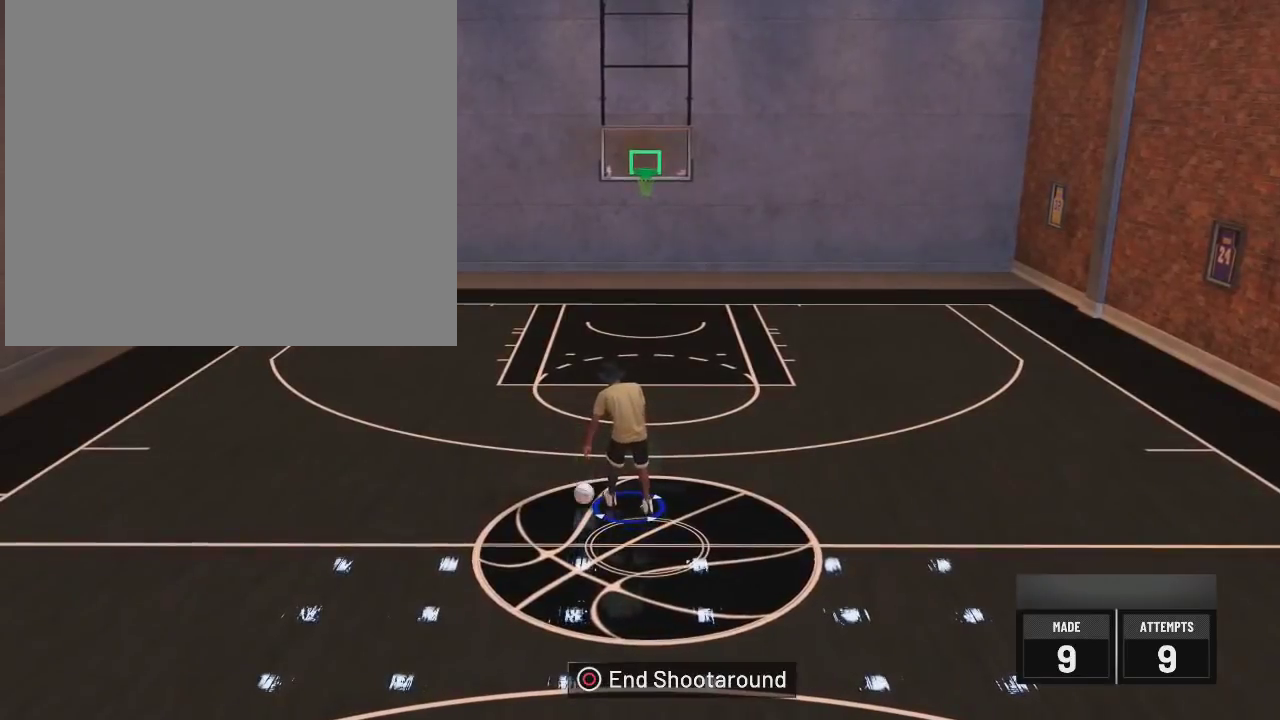
{"dt_ms": 500, "buttons": [], "left_stick": "center", "right_stick": "center", "events": [[50, "left_stick", "up"], [50, "right_stick", "left"], [150, "right_stick", "center"], [183, "R2", "up"], [216, "left_stick", "center"]]}
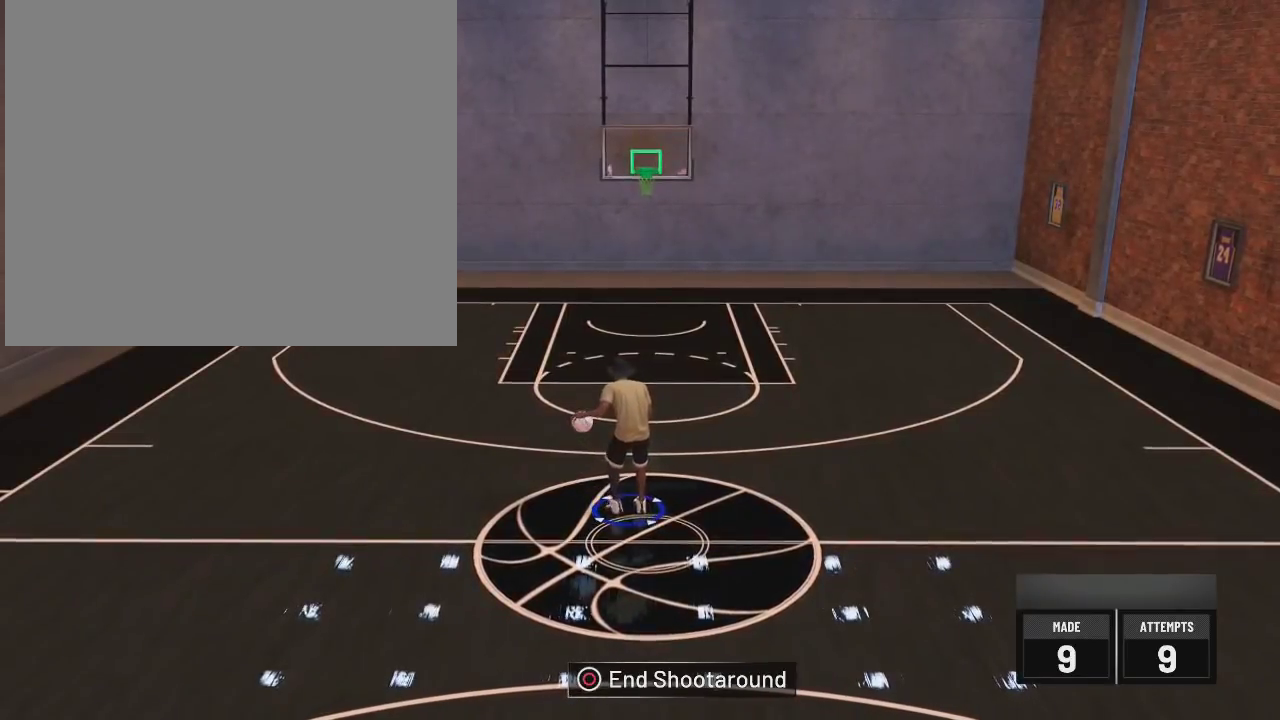
{"dt_ms": 501, "buttons": ["R2"], "left_stick": "center", "right_stick": "center", "events": [[367, "R2", "down"]]}
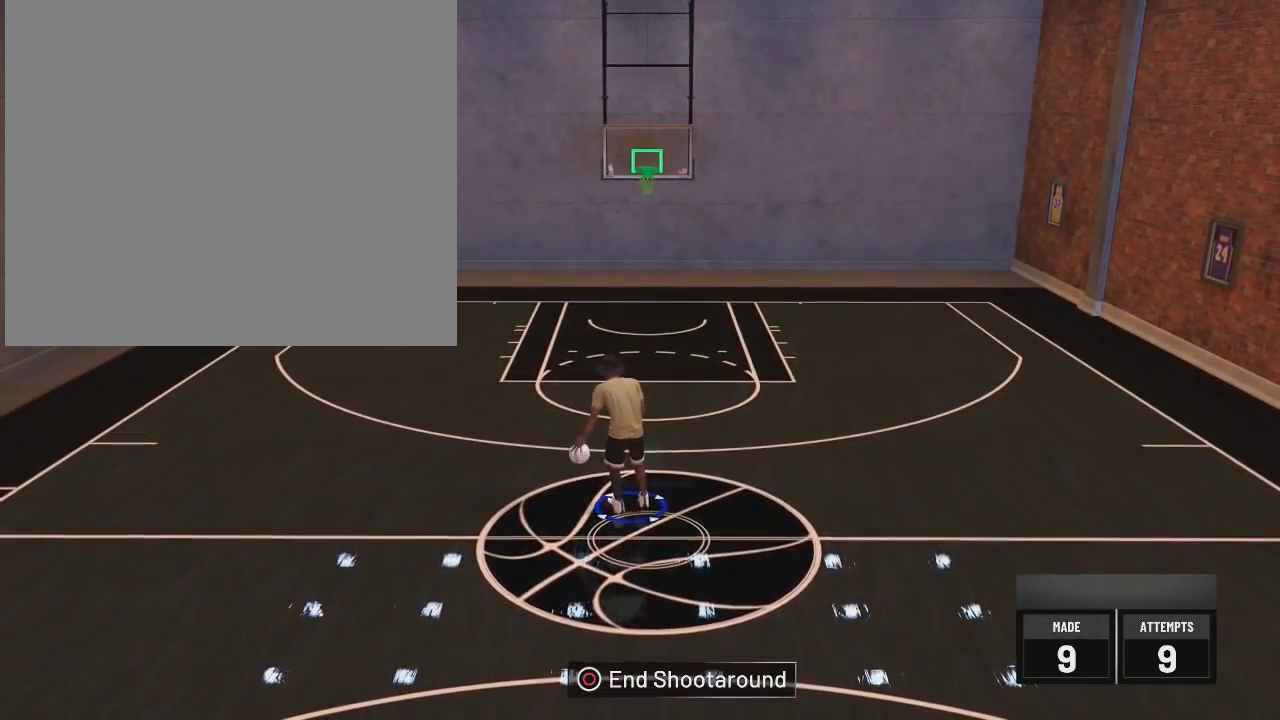
{"dt_ms": 600, "buttons": ["R2"], "left_stick": "center", "right_stick": "right", "events": [[600, "right_stick", "right"]]}
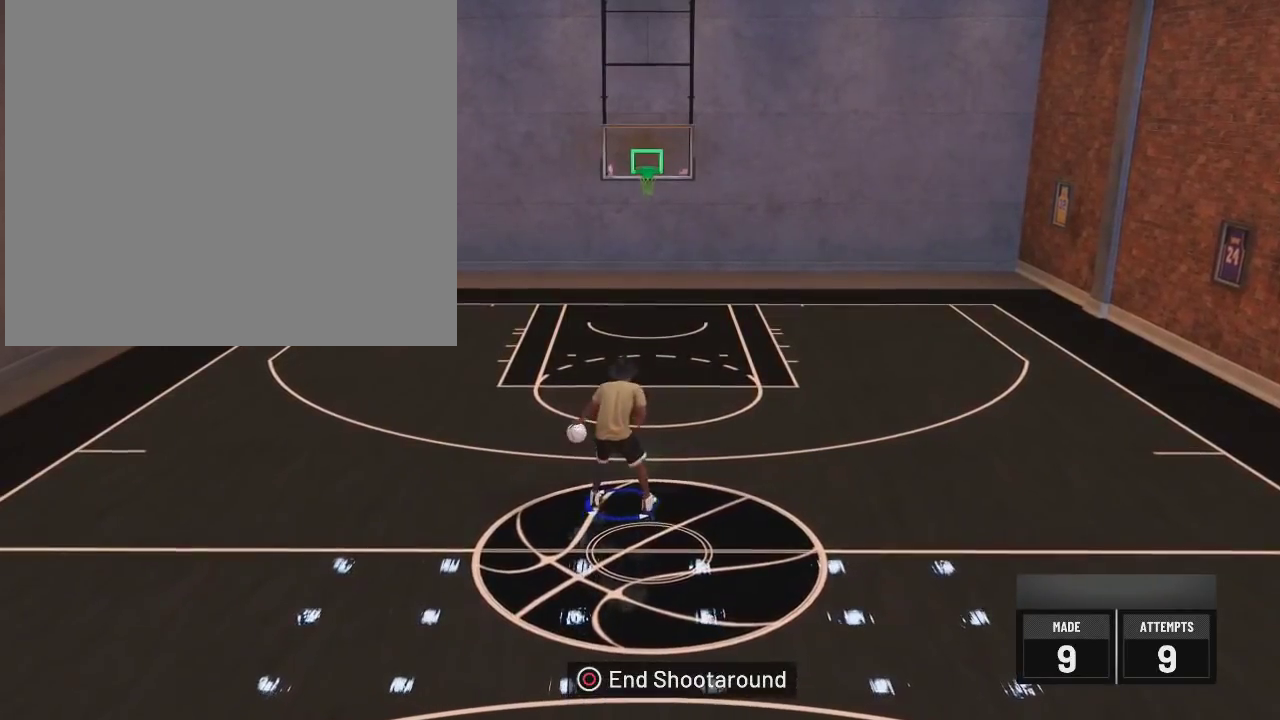
{"dt_ms": 501, "buttons": [], "left_stick": "center", "right_stick": "up", "events": [[84, "right_stick", "center"], [134, "left_stick", "up-right"], [200, "right_stick", "up-left"], [234, "left_stick", "up"], [300, "right_stick", "center"], [317, "R2", "up"], [384, "left_stick", "up-left"], [417, "right_stick", "up"], [467, "left_stick", "center"]]}
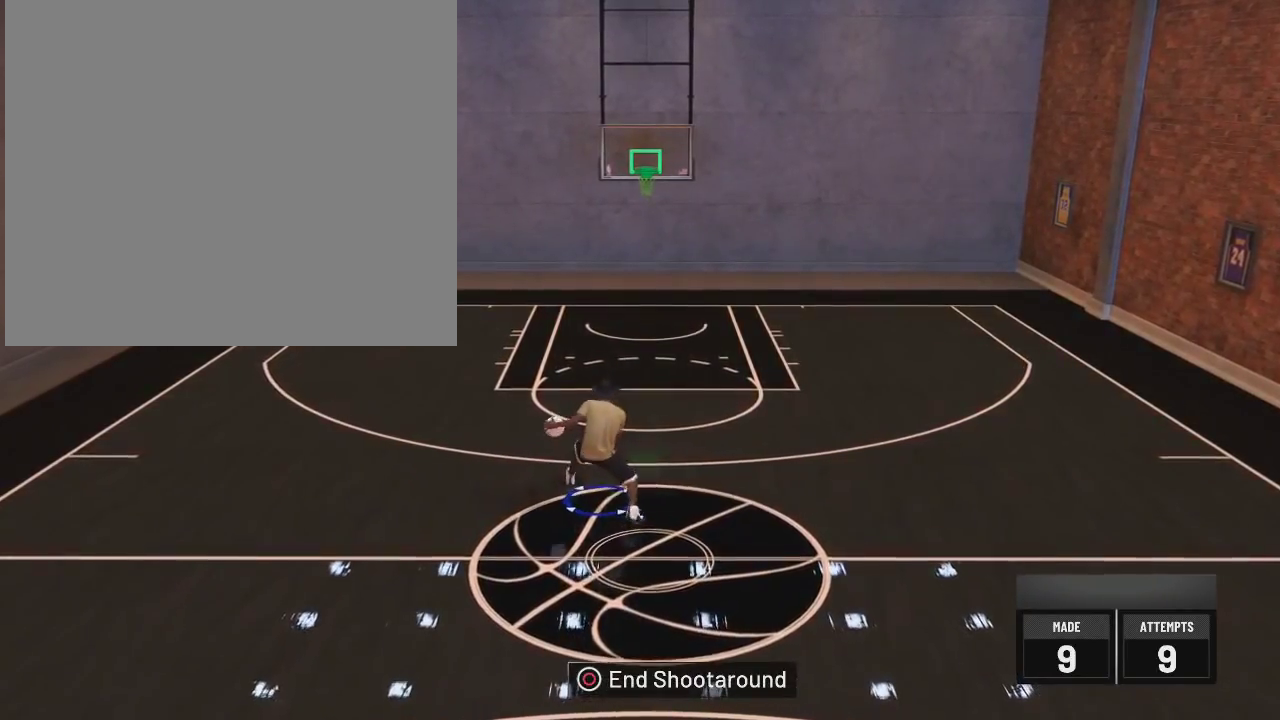
{"dt_ms": 400, "buttons": [], "left_stick": "center", "right_stick": "center", "events": [[16, "right_stick", "center"]]}
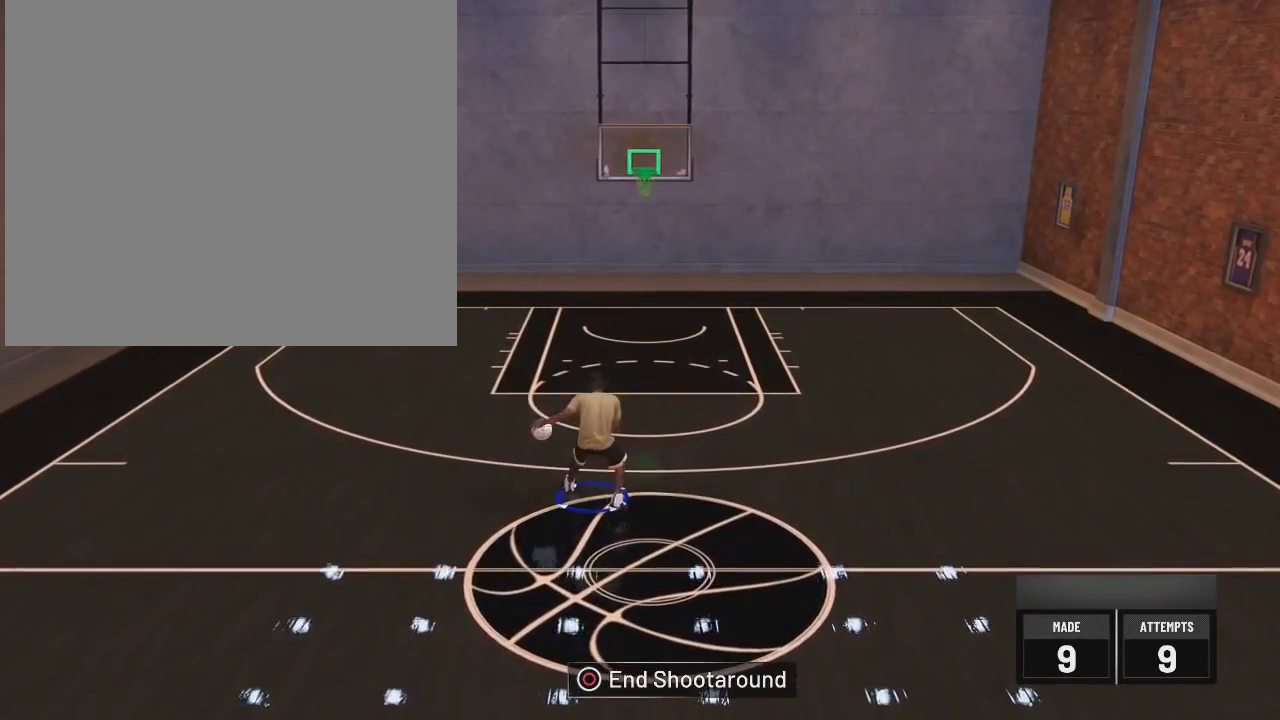
{"dt_ms": 701, "buttons": [], "left_stick": "center", "right_stick": "center", "events": []}
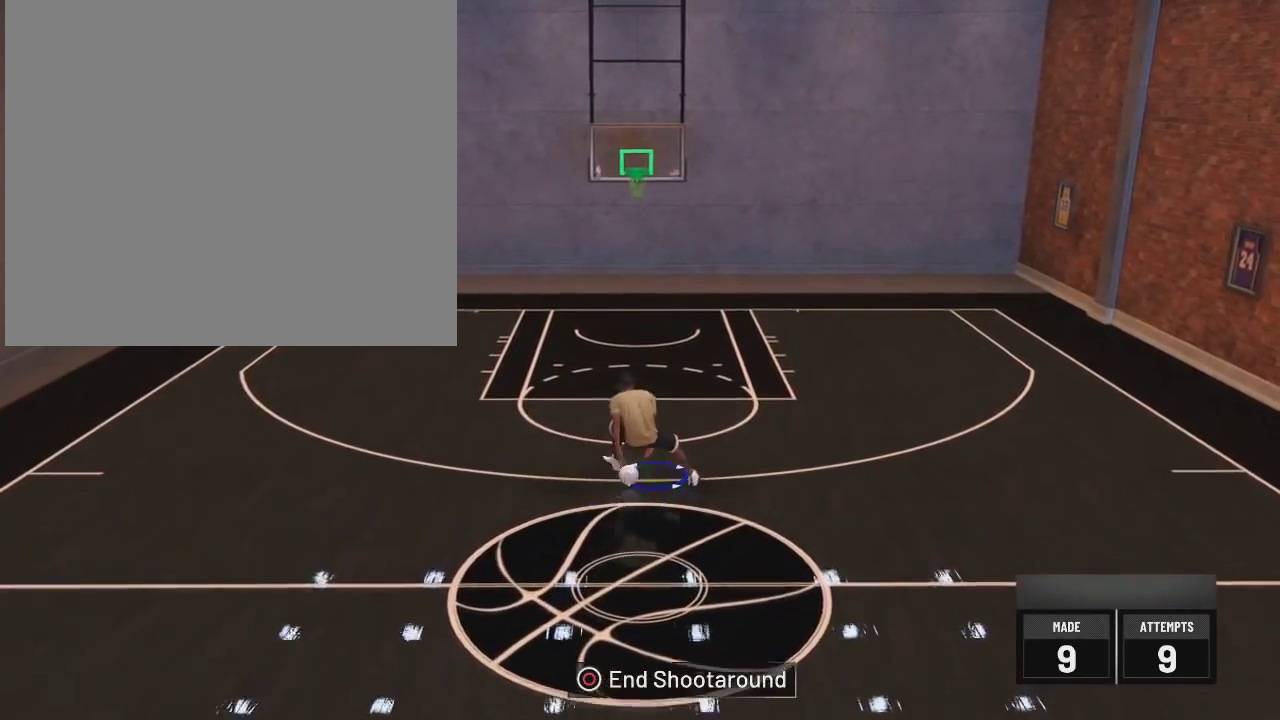
{"dt_ms": 300, "buttons": [], "left_stick": "center", "right_stick": "center", "events": []}
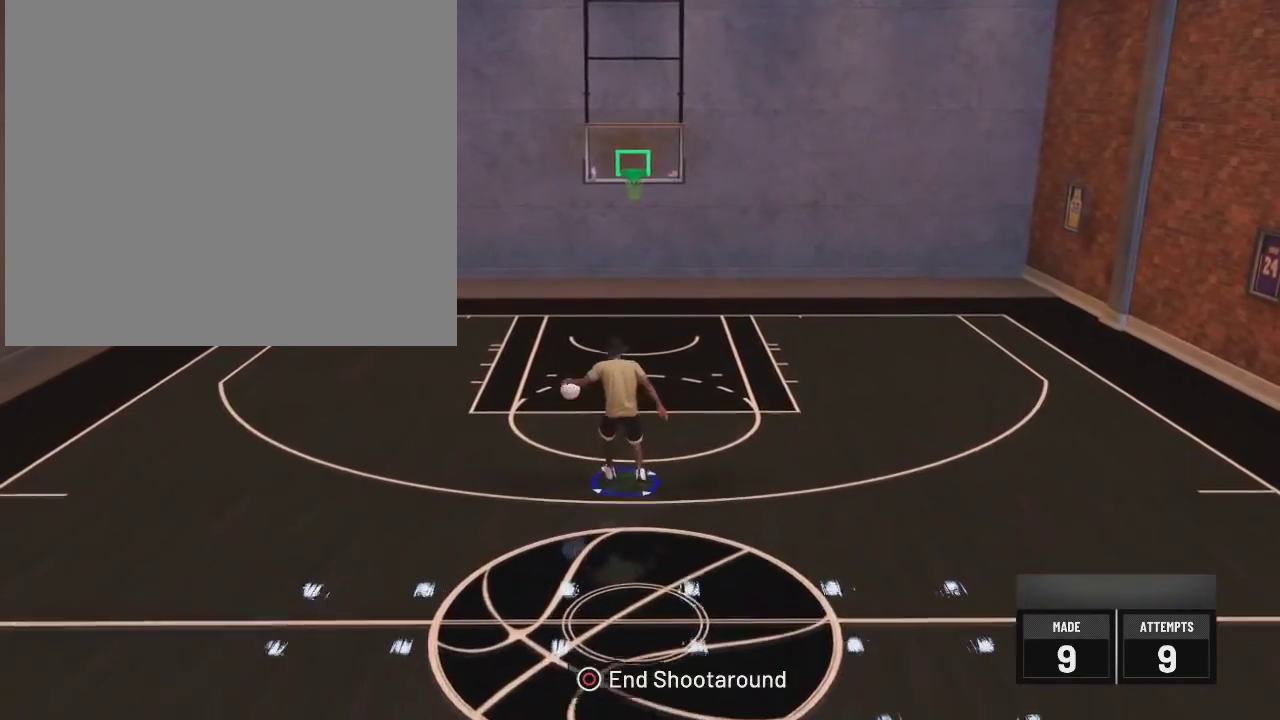
{"dt_ms": 300, "buttons": [], "left_stick": "center", "right_stick": "center", "events": []}
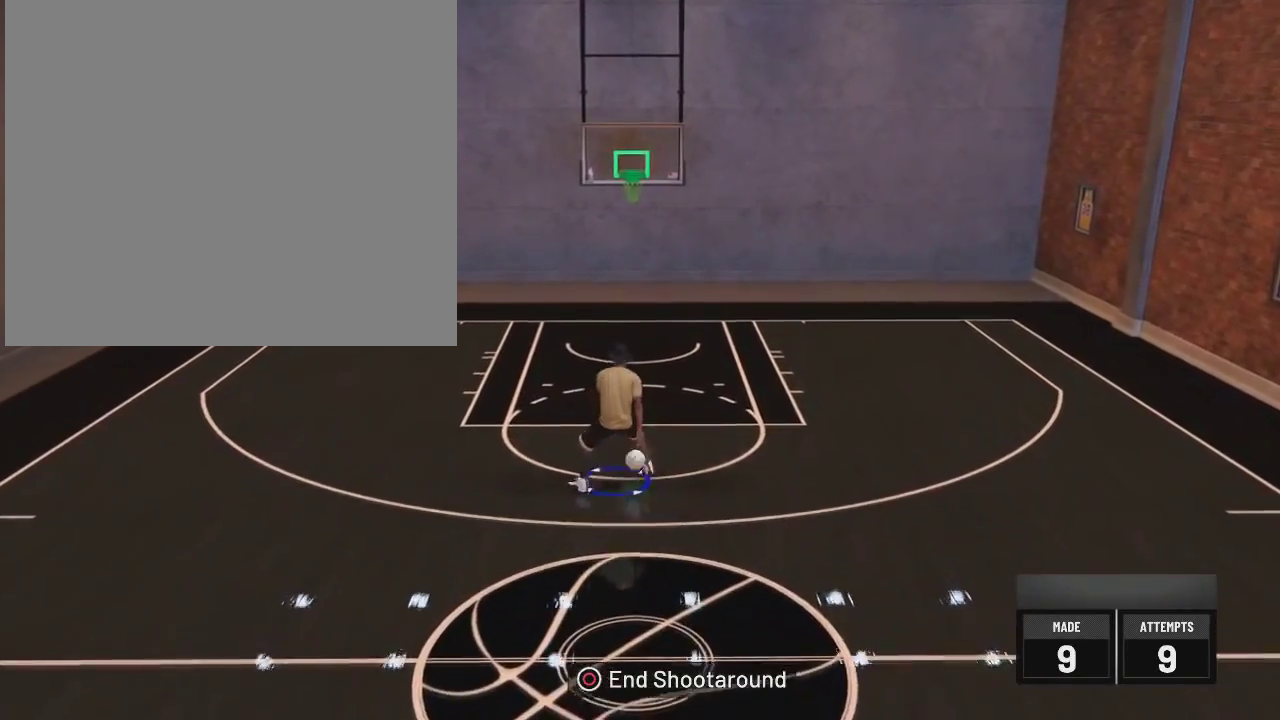
{"dt_ms": 701, "buttons": ["R2"], "left_stick": "center", "right_stick": "center", "events": [[151, "R2", "down"]]}
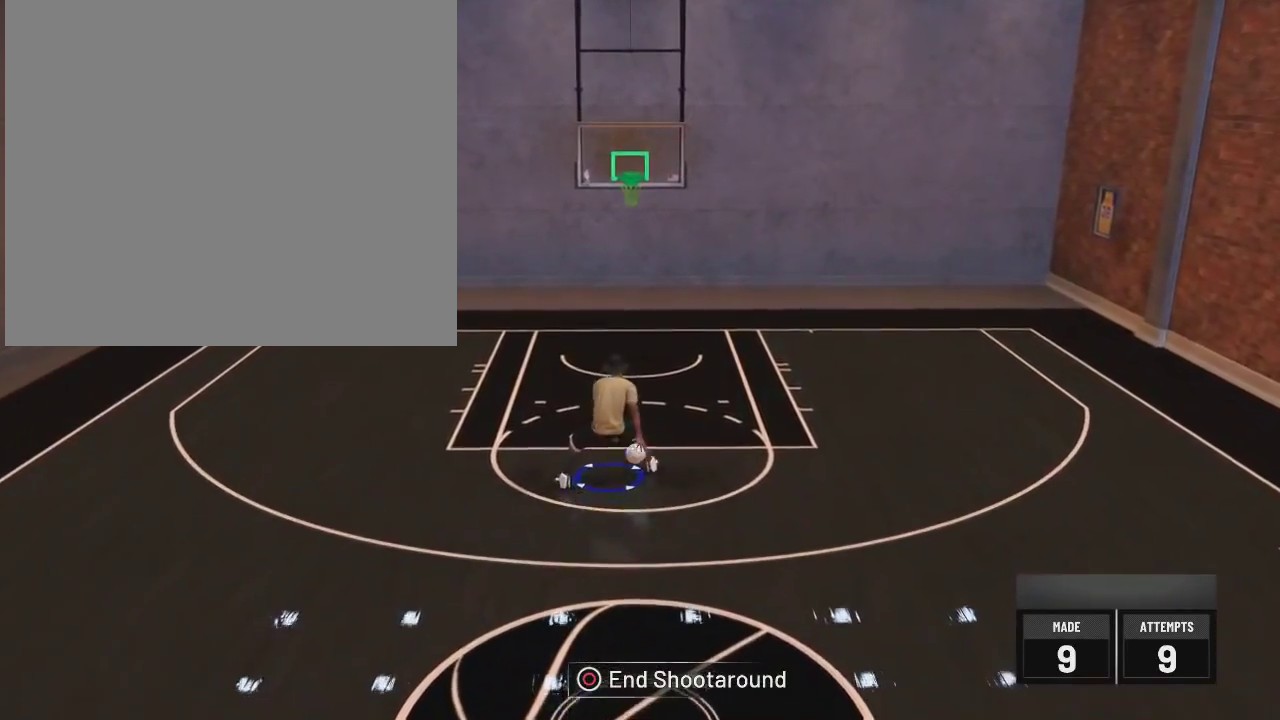
{"dt_ms": 300, "buttons": ["R2"], "left_stick": "center", "right_stick": "center", "events": []}
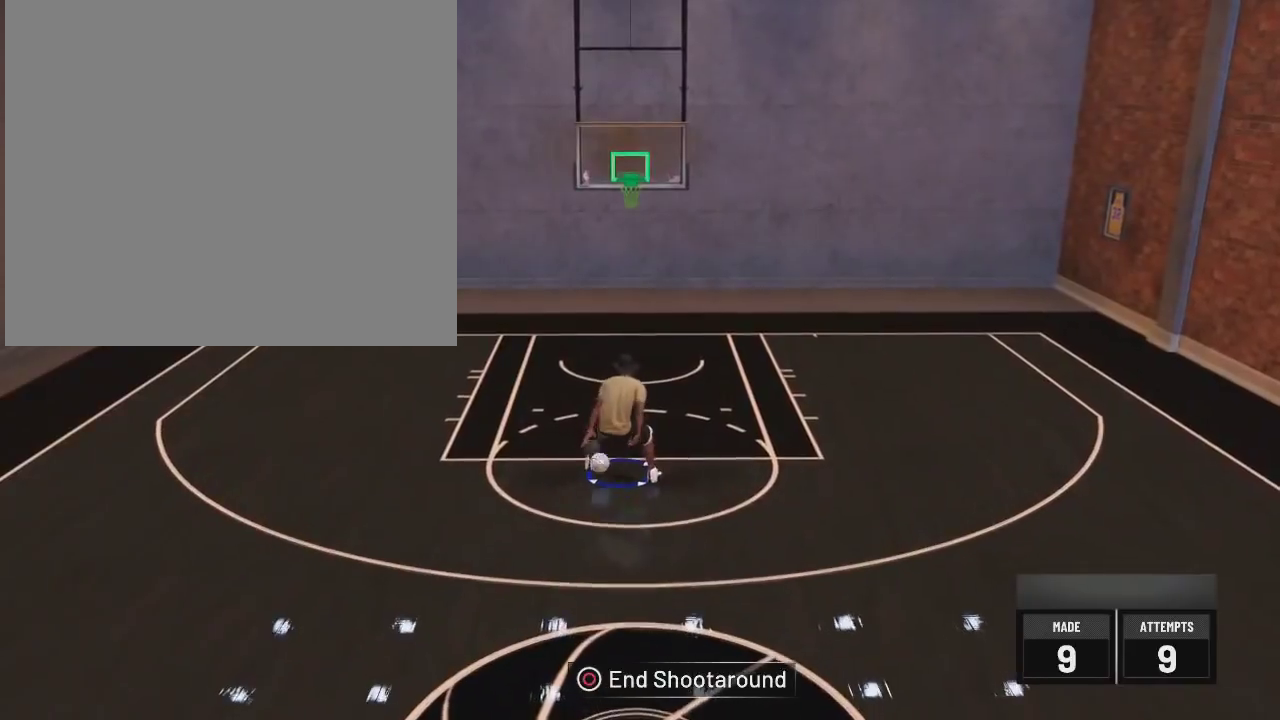
{"dt_ms": 684, "buttons": ["R2"], "left_stick": "down", "right_stick": "center", "events": [[601, "left_stick", "down"]]}
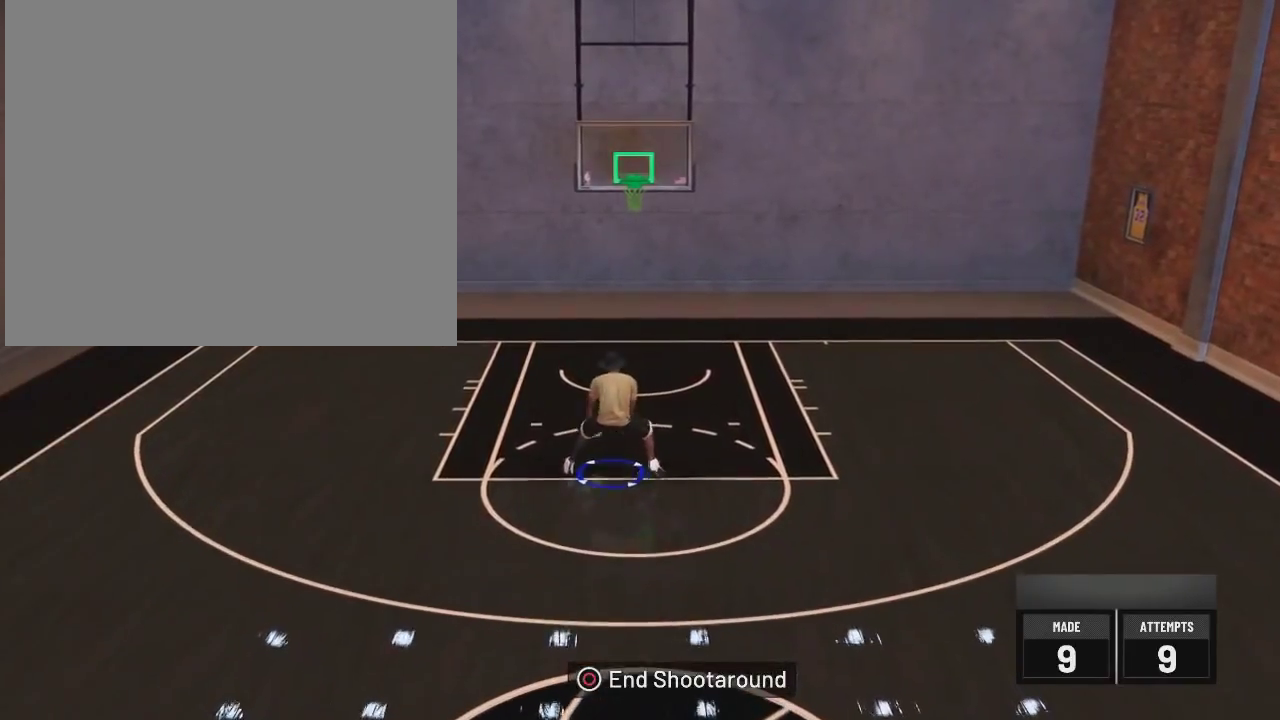
{"dt_ms": 501, "buttons": [], "left_stick": "down-right", "right_stick": "center", "events": [[301, "R2", "up"], [384, "left_stick", "down-right"]]}
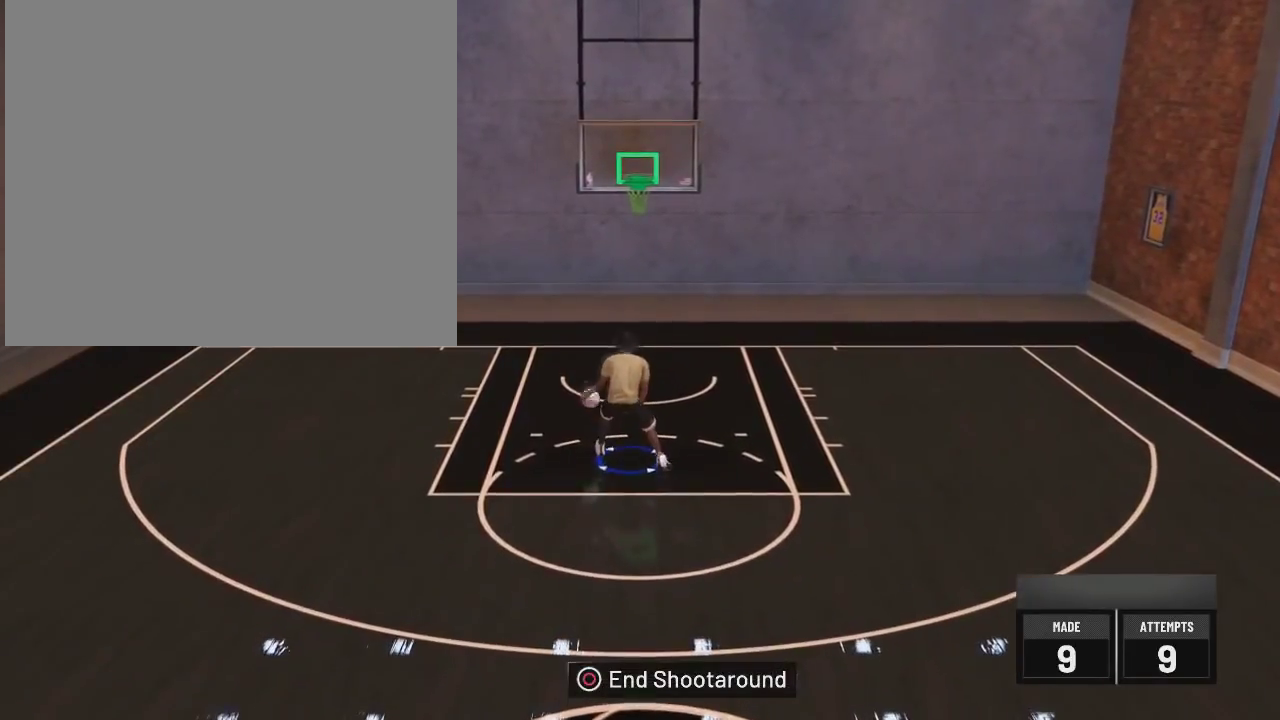
{"dt_ms": 500, "buttons": [], "left_stick": "down-right", "right_stick": "center", "events": []}
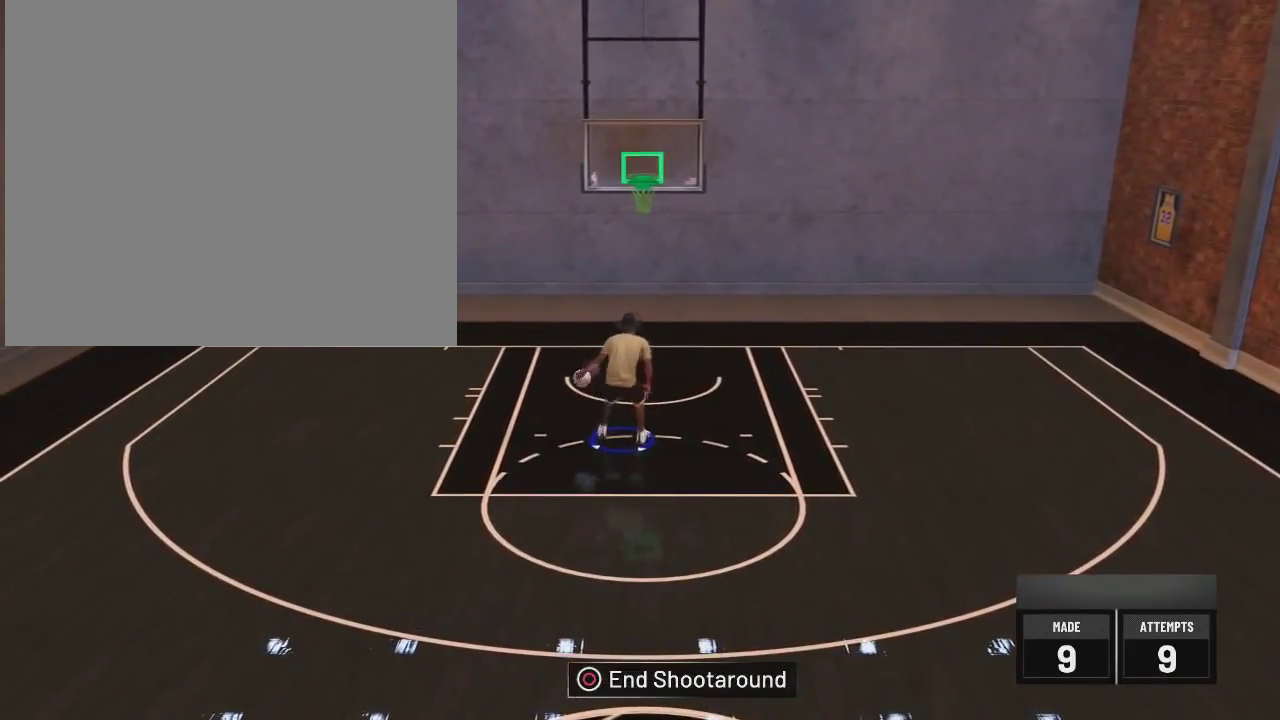
{"dt_ms": 501, "buttons": [], "left_stick": "down-right", "right_stick": "center", "events": [[251, "left_stick", "down"], [434, "left_stick", "down-right"]]}
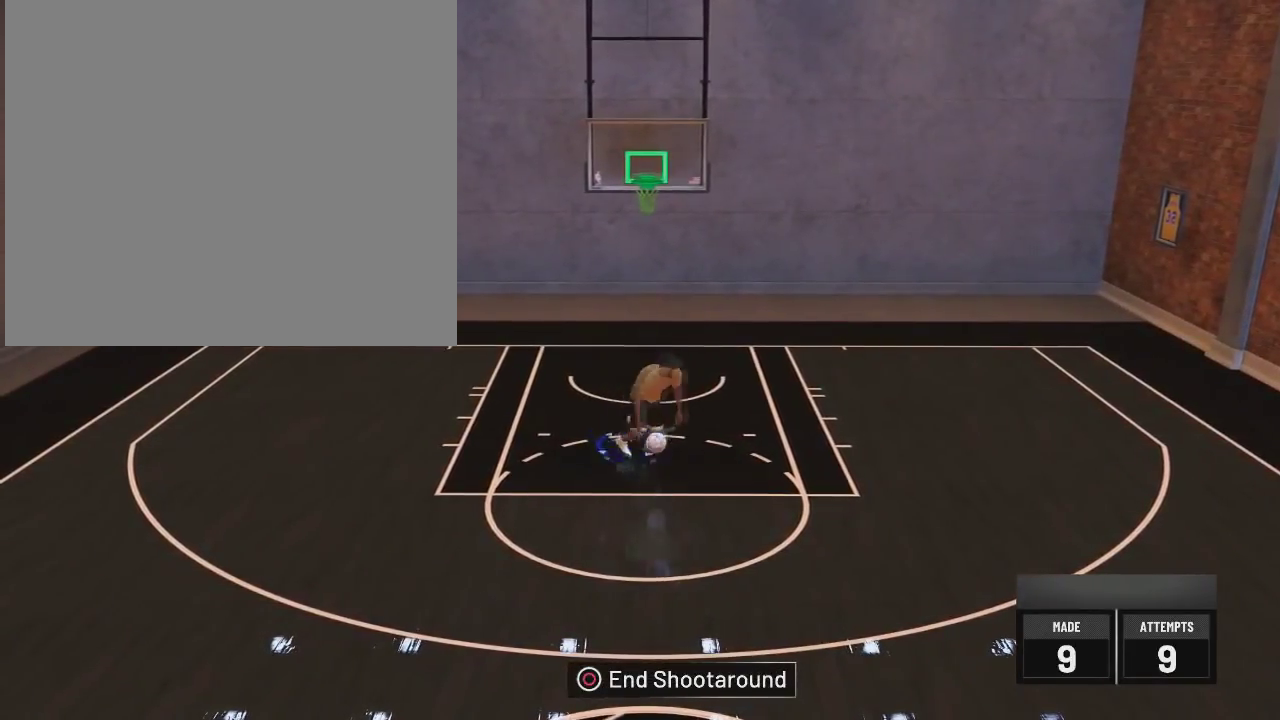
{"dt_ms": 400, "buttons": [], "left_stick": "down", "right_stick": "center", "events": [[33, "left_stick", "down"]]}
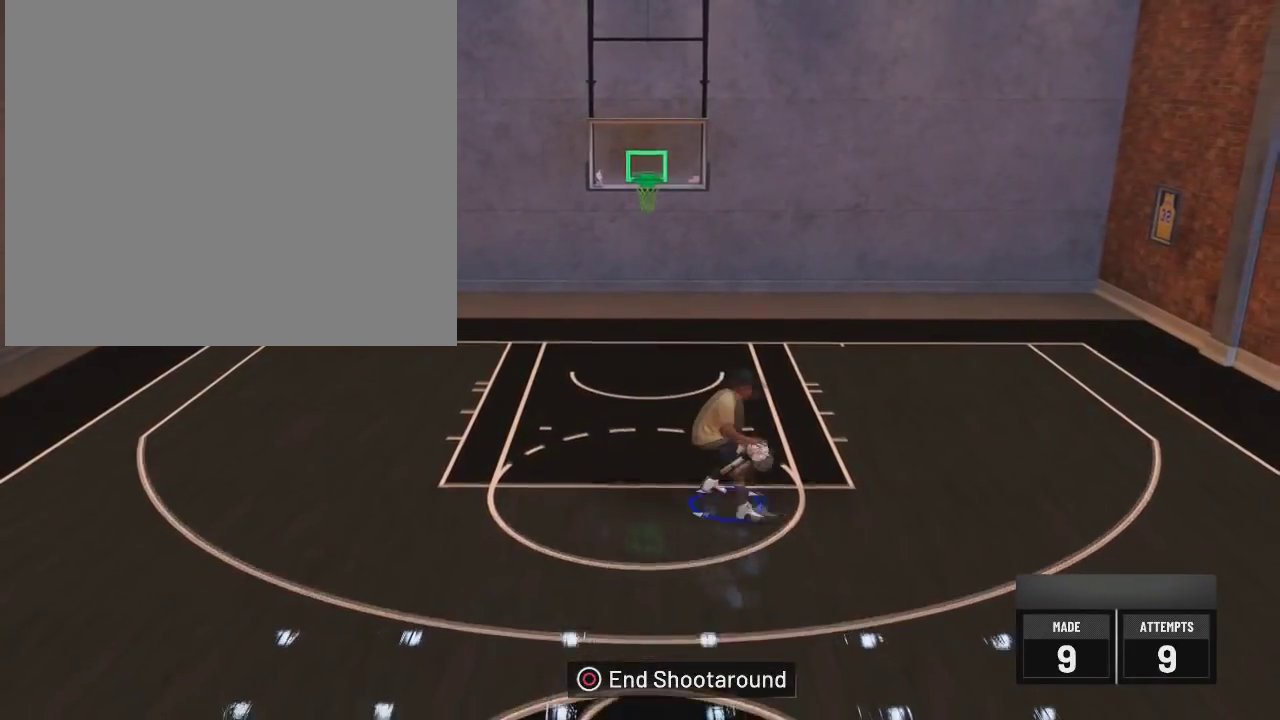
{"dt_ms": 601, "buttons": [], "left_stick": "center", "right_stick": "center", "events": [[167, "left_stick", "center"]]}
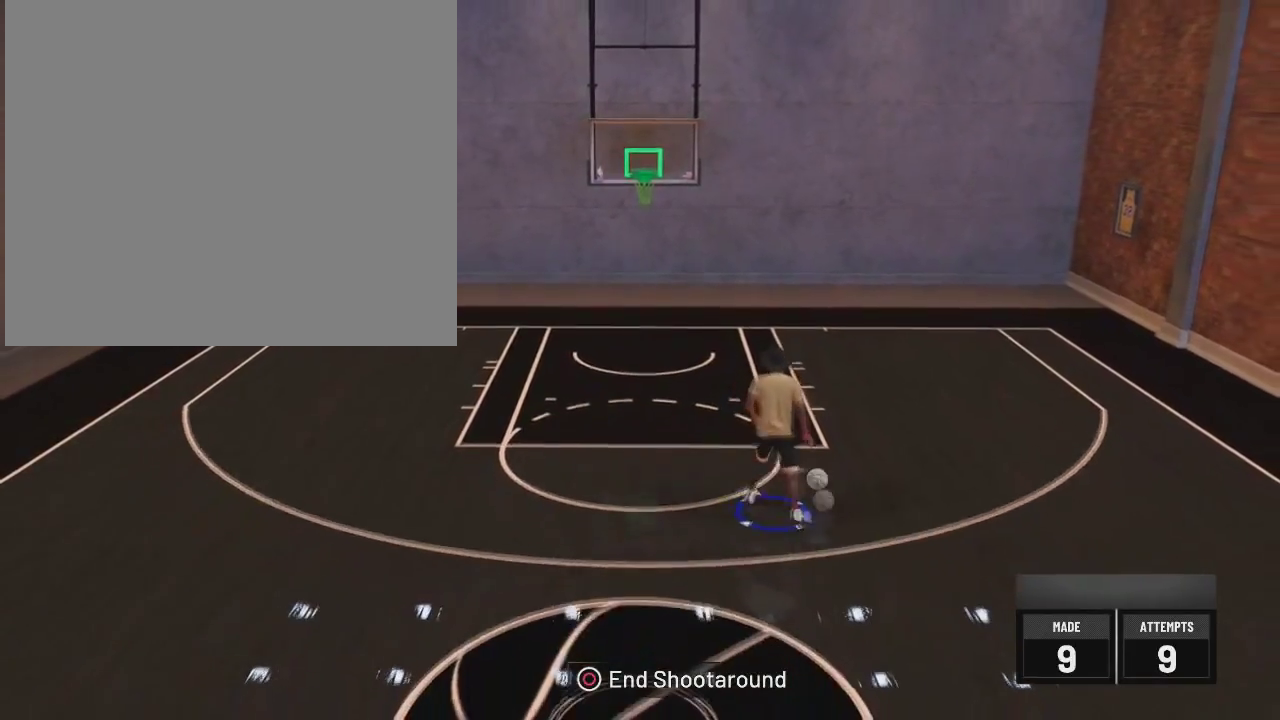
{"dt_ms": 500, "buttons": [], "left_stick": "center", "right_stick": "center", "events": []}
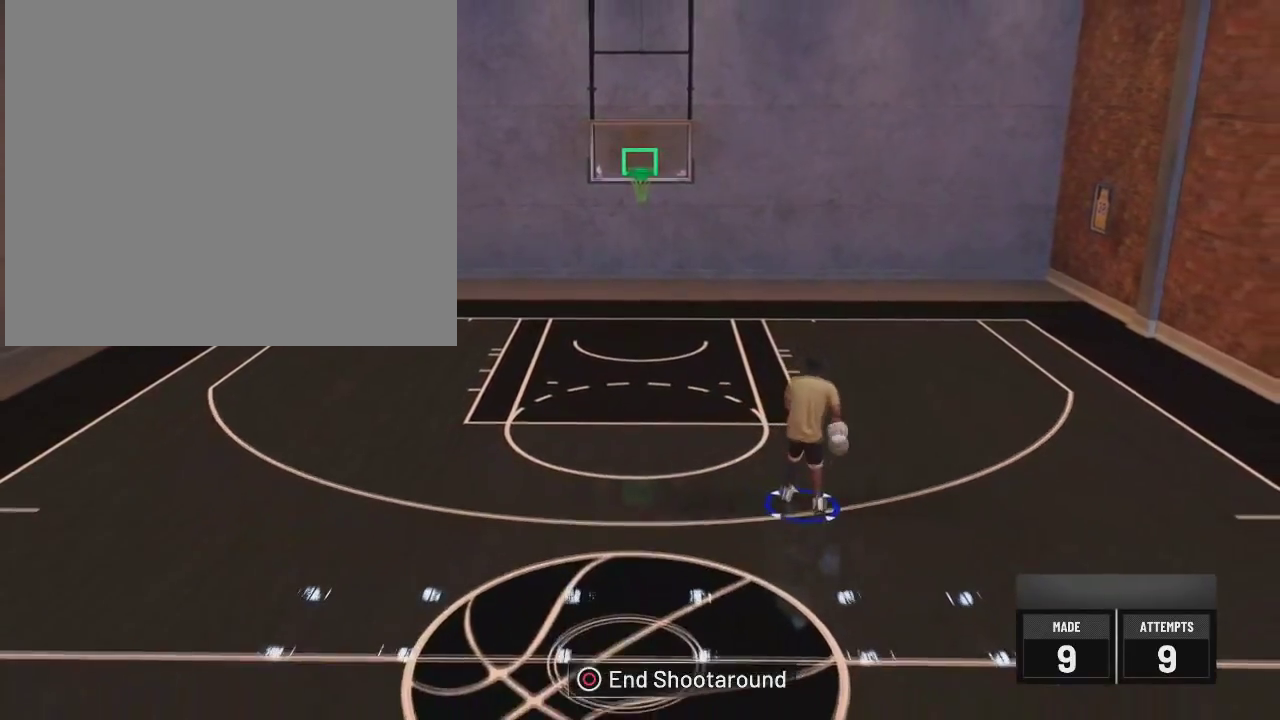
{"dt_ms": 501, "buttons": [], "left_stick": "center", "right_stick": "center", "events": []}
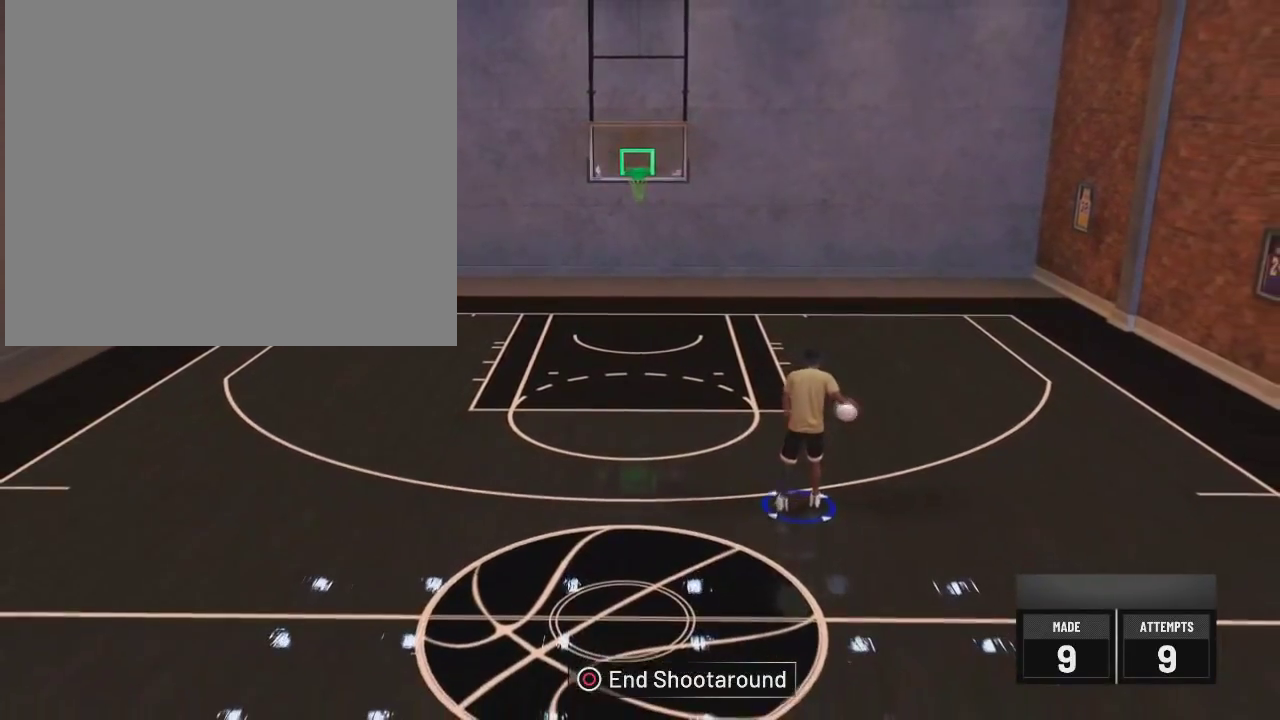
{"dt_ms": 600, "buttons": [], "left_stick": "center", "right_stick": "center", "events": [[67, "left_stick", "down-left"], [267, "left_stick", "down"], [584, "left_stick", "center"]]}
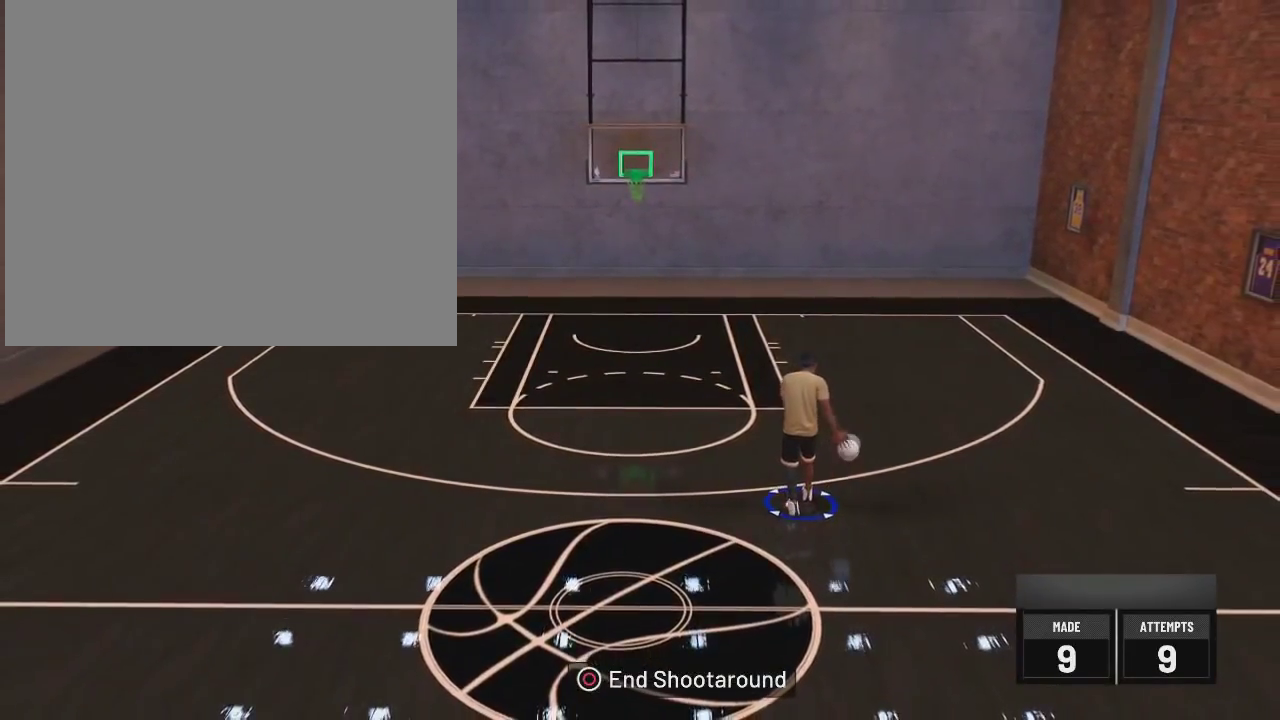
{"dt_ms": 401, "buttons": [], "left_stick": "center", "right_stick": "center", "events": []}
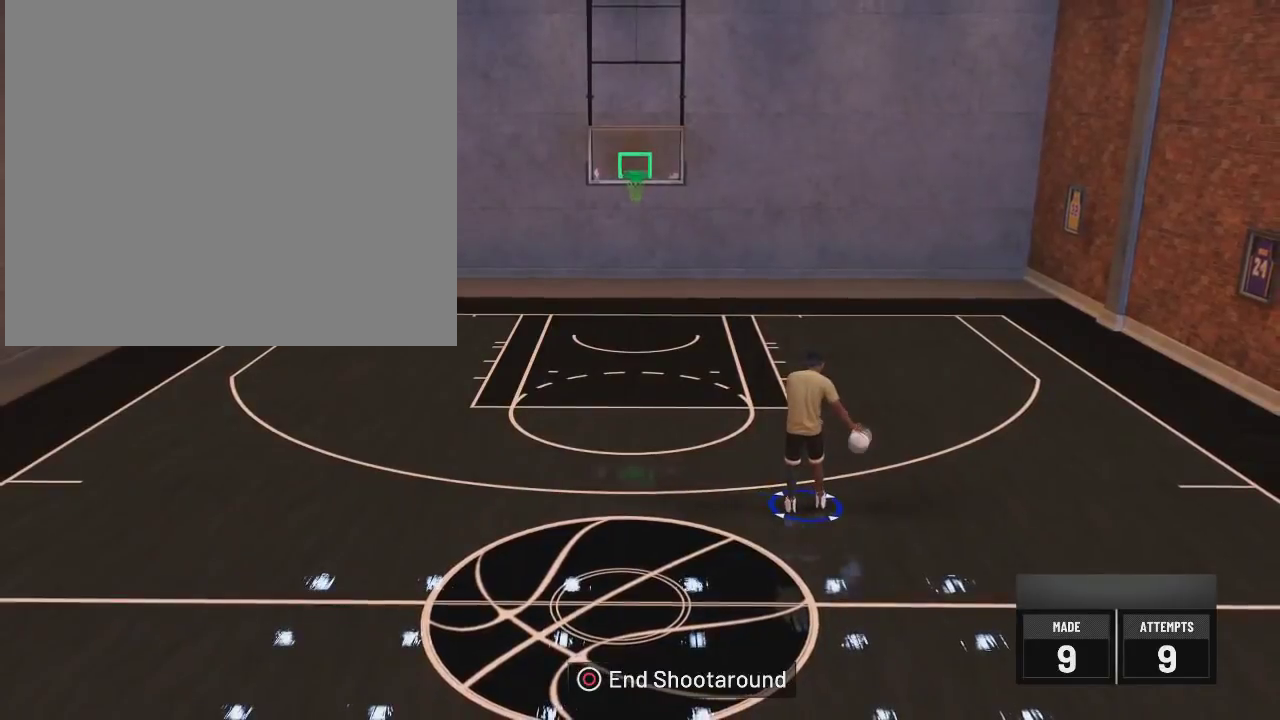
{"dt_ms": 500, "buttons": [], "left_stick": "center", "right_stick": "center", "events": []}
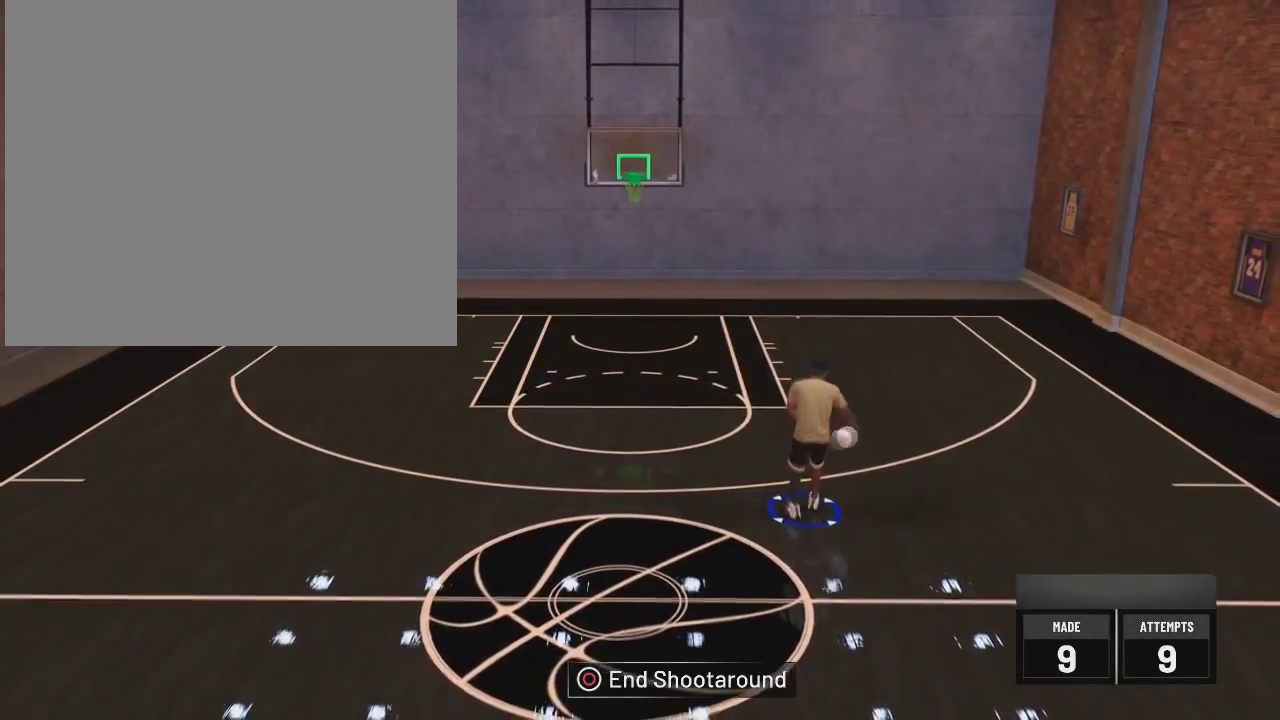
{"dt_ms": 501, "buttons": [], "left_stick": "center", "right_stick": "center", "events": []}